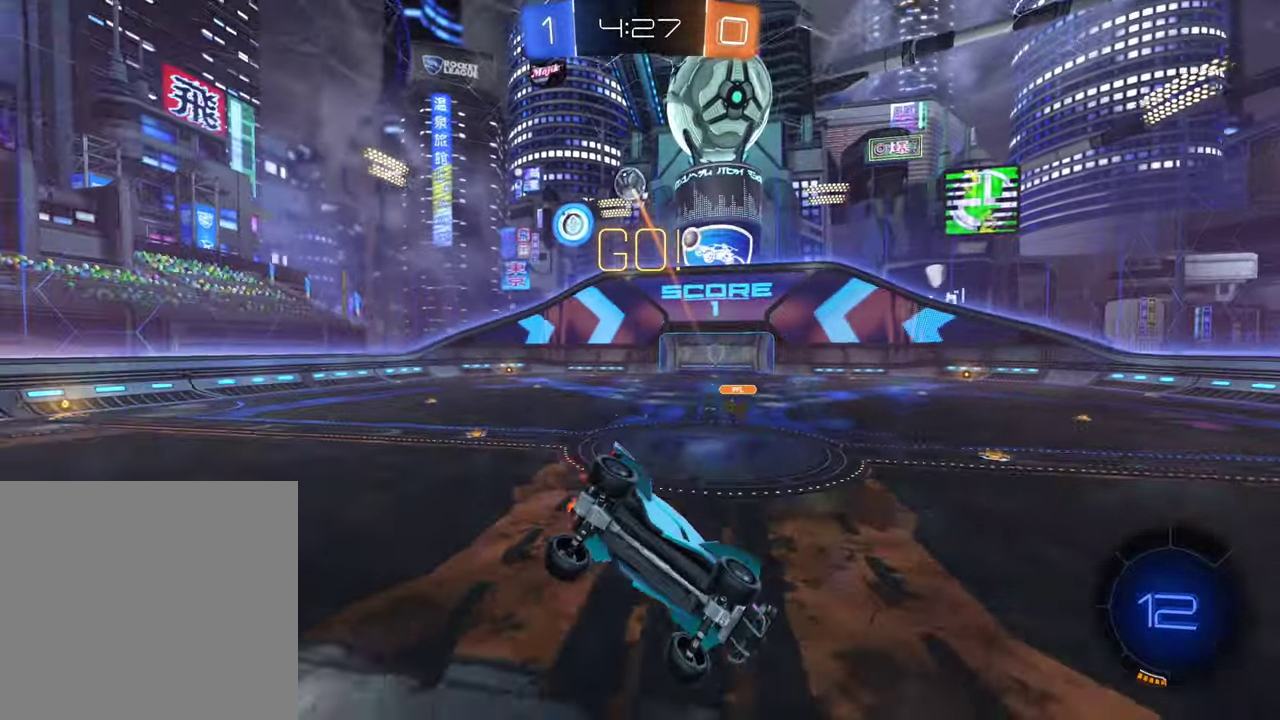
Gameplay with a controller (Xbox layout); each line is a JSON object with the inputs held at the frame after it. "events" lists button and stick changes between this image and that frame as [ms after this image, input, new state], when the widget could be followed in between.
{"buttons": ["R2"], "left_stick": "down", "right_stick": "center", "events": [[400, "left_stick", "down"]]}
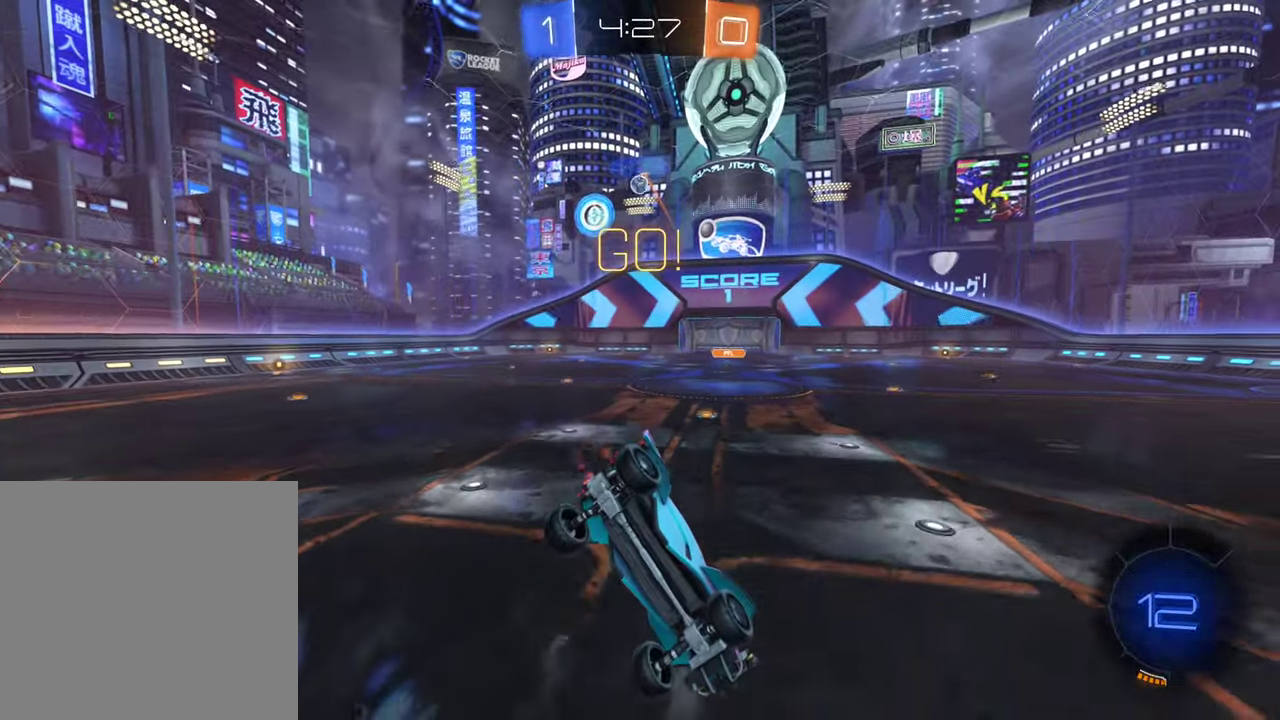
{"buttons": ["B", "R2"], "left_stick": "left", "right_stick": "center", "events": [[133, "L1", "down"], [266, "L1", "up"], [333, "left_stick", "center"], [466, "left_stick", "left"], [500, "B", "down"]]}
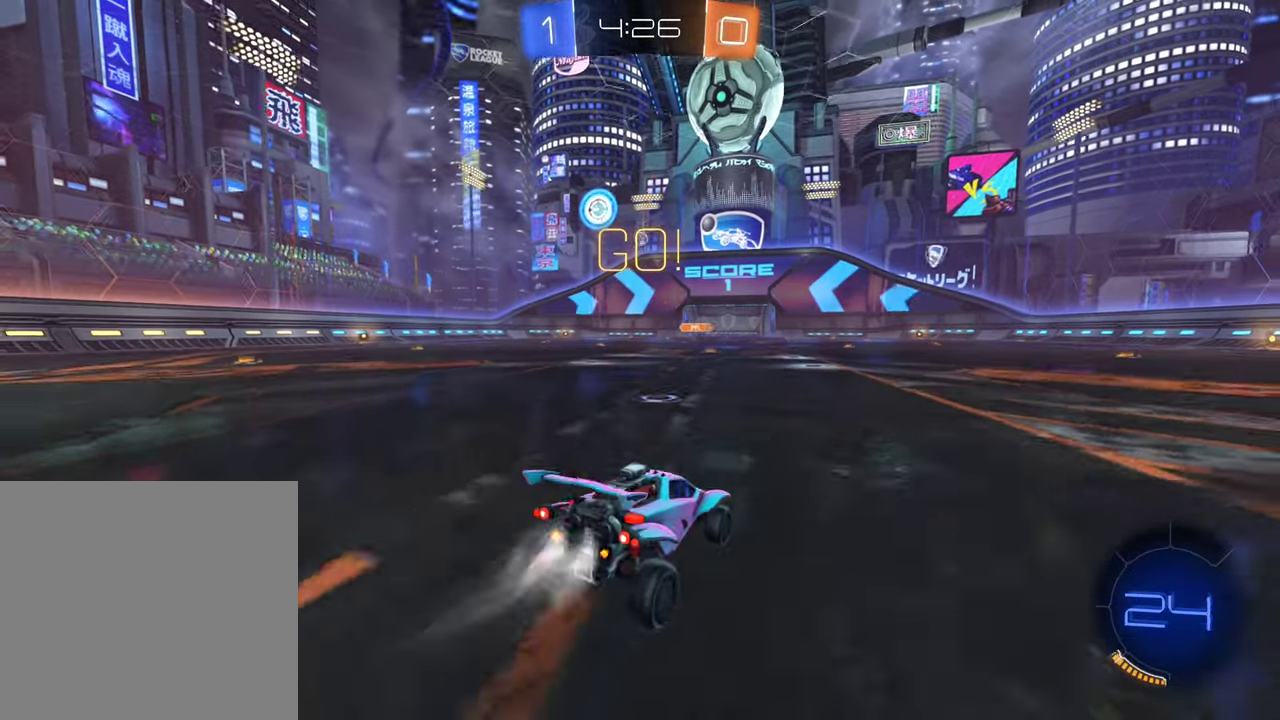
{"buttons": ["B", "R2"], "left_stick": "left", "right_stick": "center", "events": []}
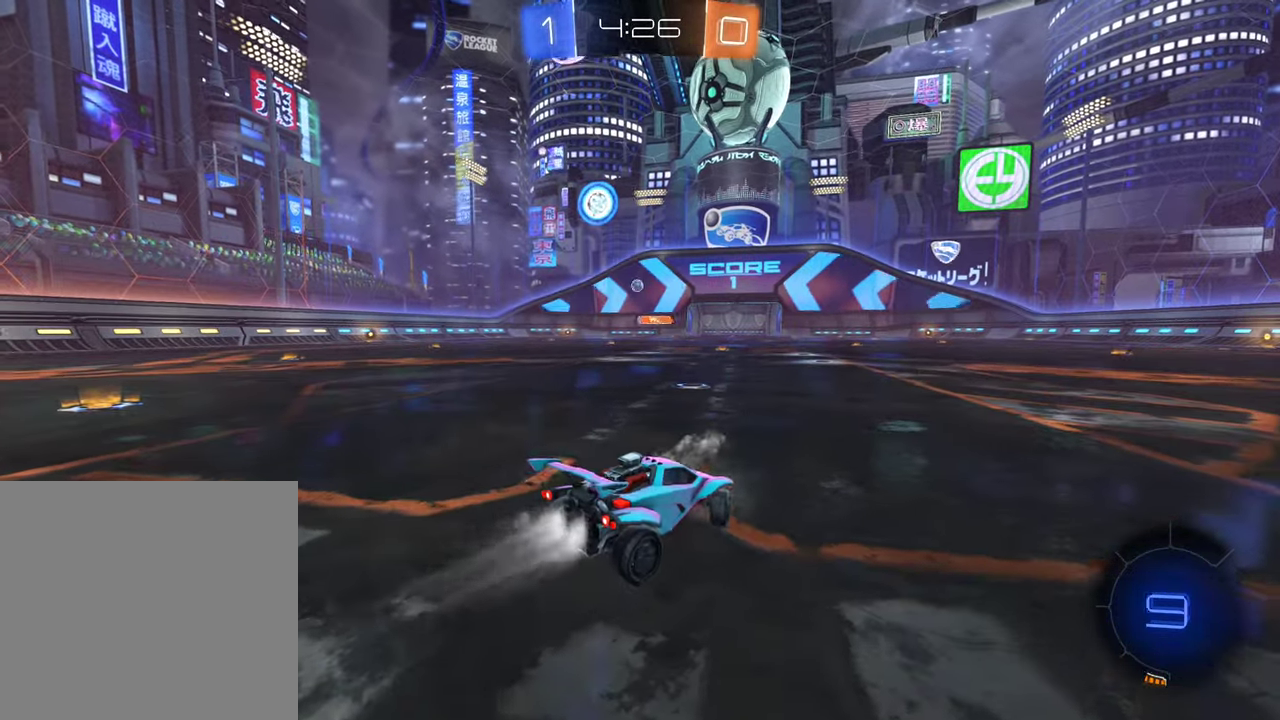
{"buttons": ["A", "B", "R2"], "left_stick": "up-right", "right_stick": "center", "events": [[300, "left_stick", "center"], [416, "left_stick", "up-right"], [500, "A", "down"]]}
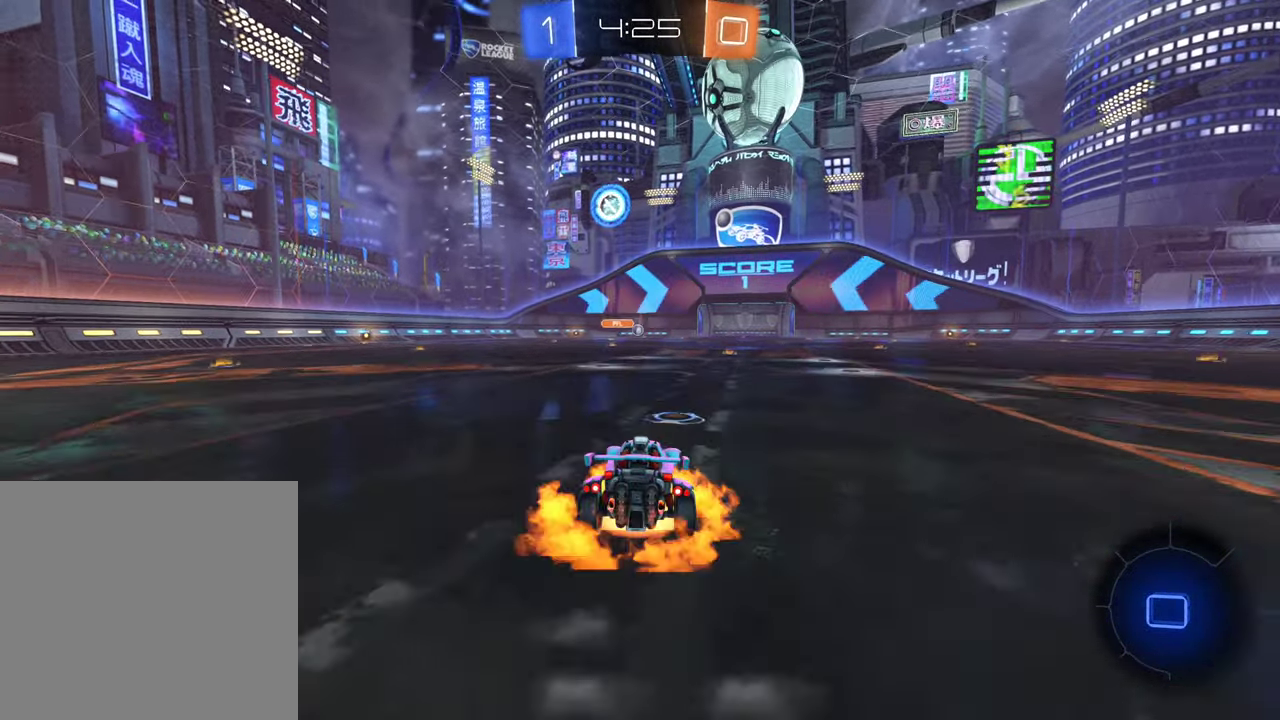
{"buttons": [], "left_stick": "center", "right_stick": "center", "events": [[66, "A", "up"], [100, "B", "up"], [100, "left_stick", "up"], [166, "B", "down"], [183, "A", "down"], [316, "left_stick", "center"], [333, "A", "up"], [366, "B", "up"], [400, "R2", "up"]]}
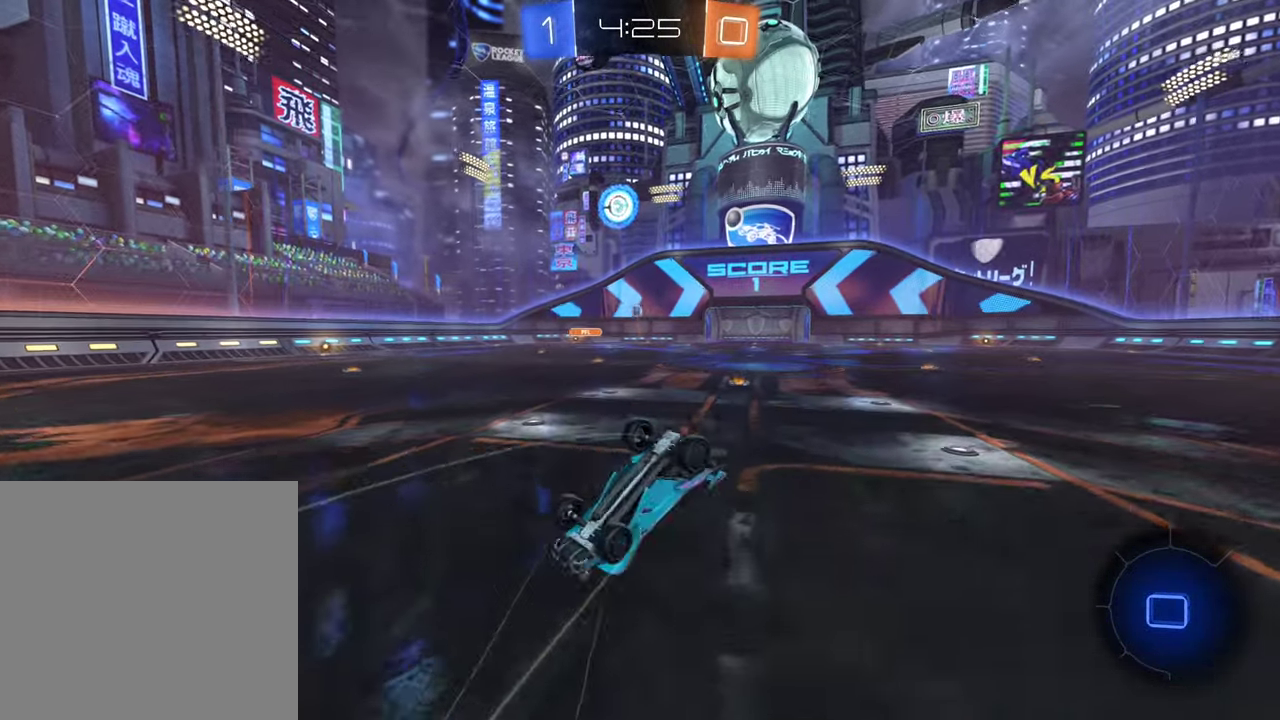
{"buttons": ["R2"], "left_stick": "center", "right_stick": "center", "events": [[50, "R2", "down"]]}
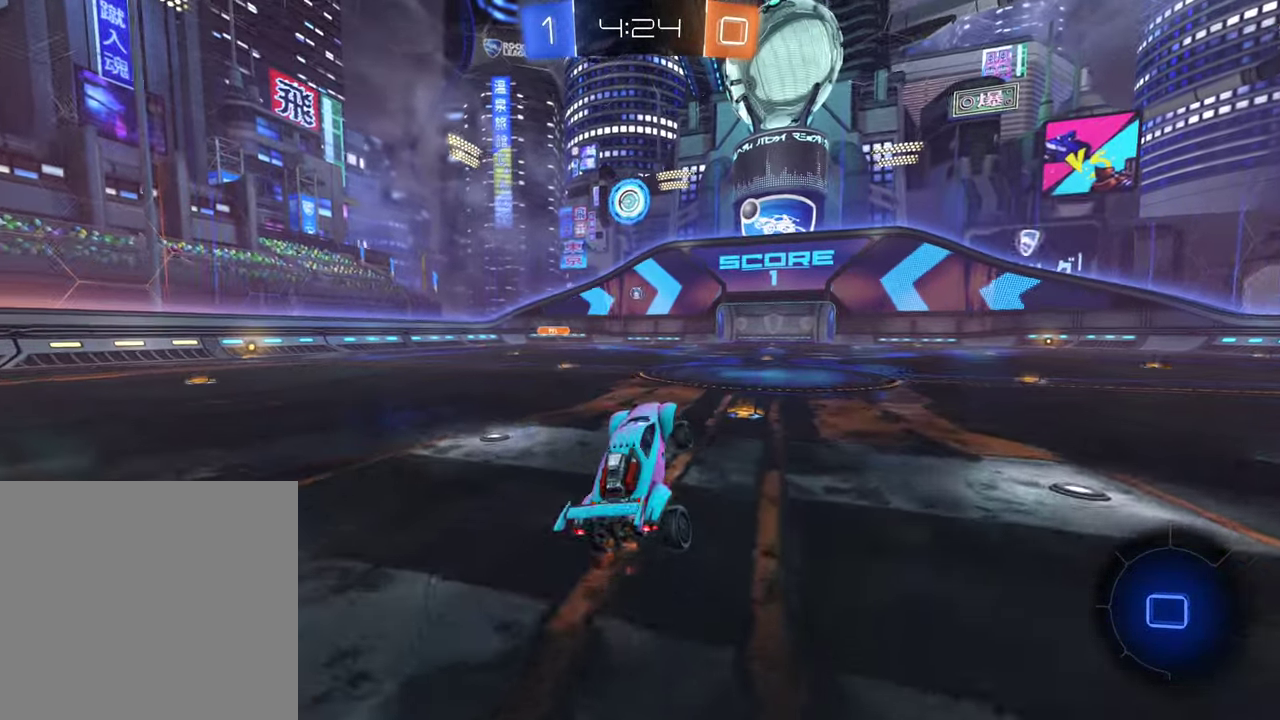
{"buttons": ["A", "B", "R2"], "left_stick": "up", "right_stick": "center", "events": [[233, "B", "down"], [450, "A", "down"], [500, "left_stick", "up"]]}
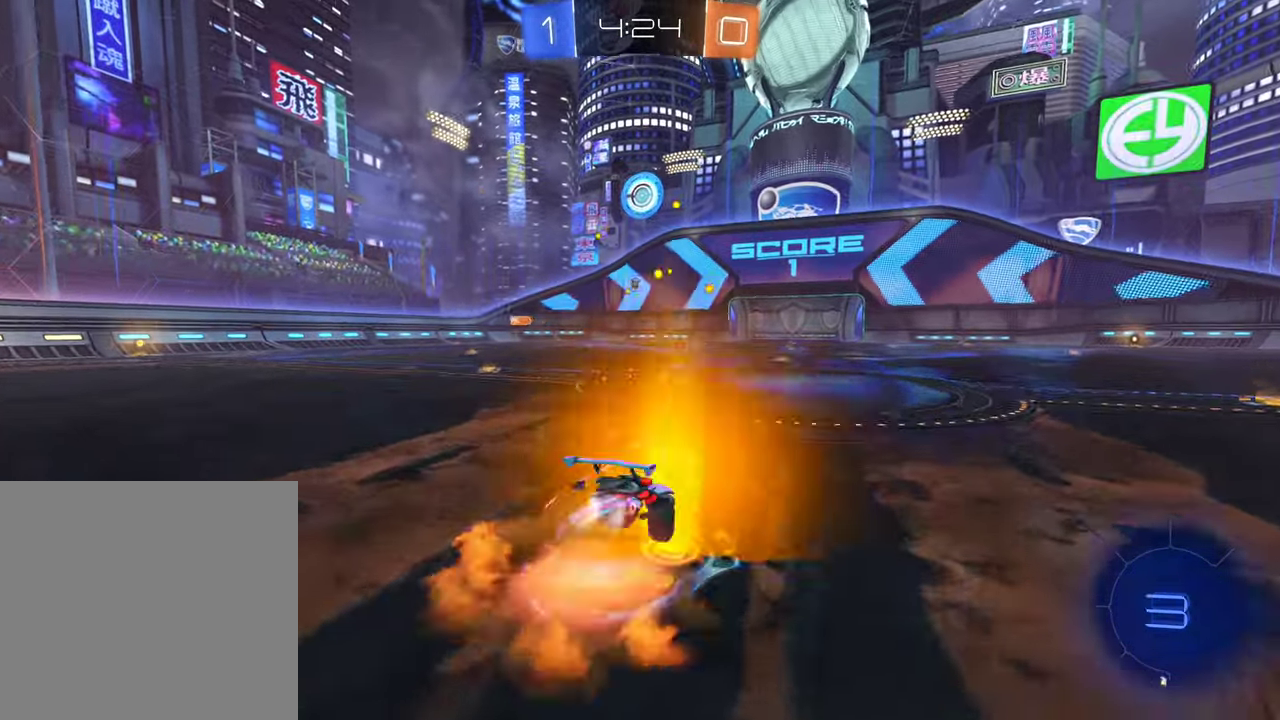
{"buttons": [], "left_stick": "center", "right_stick": "center", "events": [[83, "A", "up"], [133, "A", "down"], [333, "A", "up"], [350, "left_stick", "center"], [383, "B", "up"], [400, "R2", "up"]]}
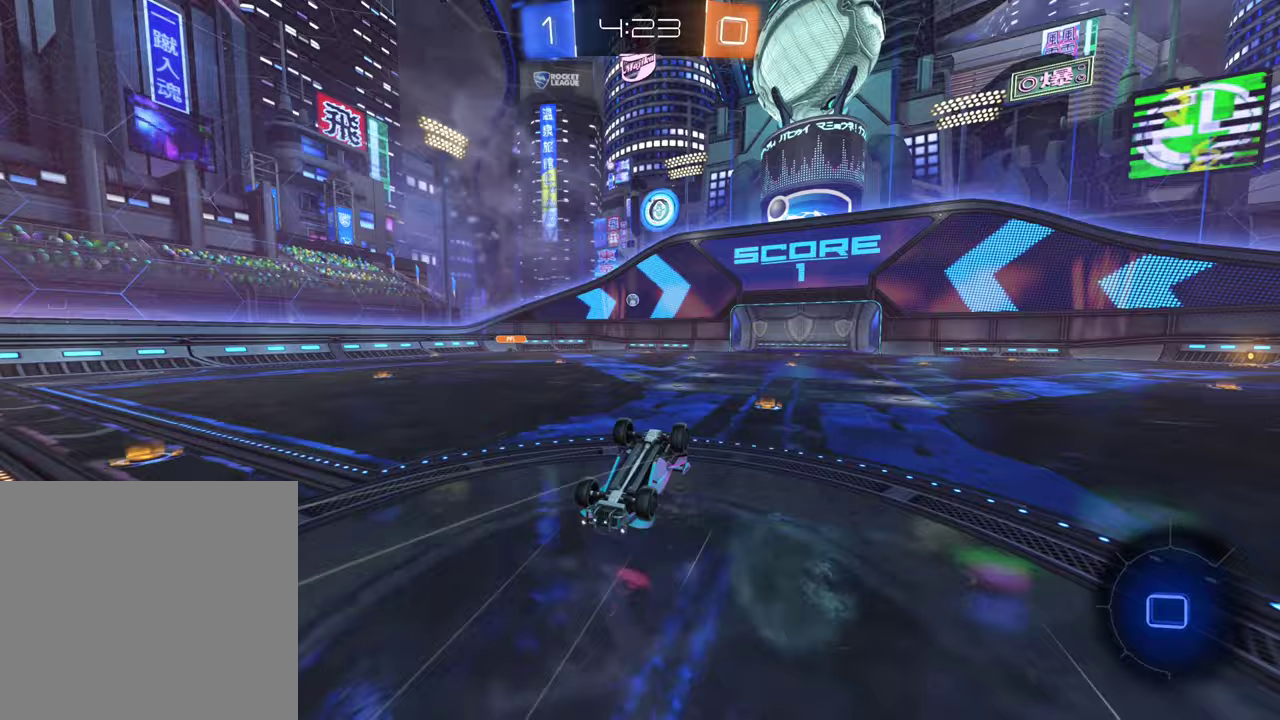
{"buttons": [], "left_stick": "center", "right_stick": "center", "events": []}
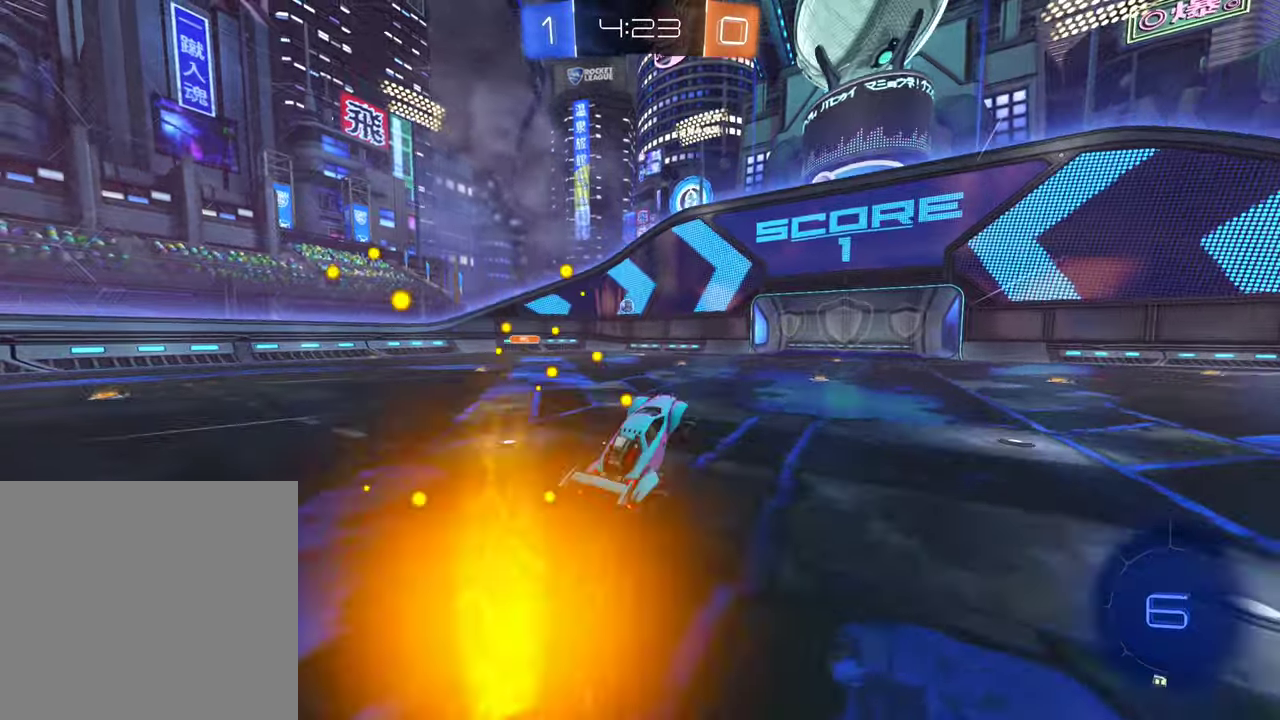
{"buttons": ["R2"], "left_stick": "center", "right_stick": "center", "events": [[100, "R2", "down"]]}
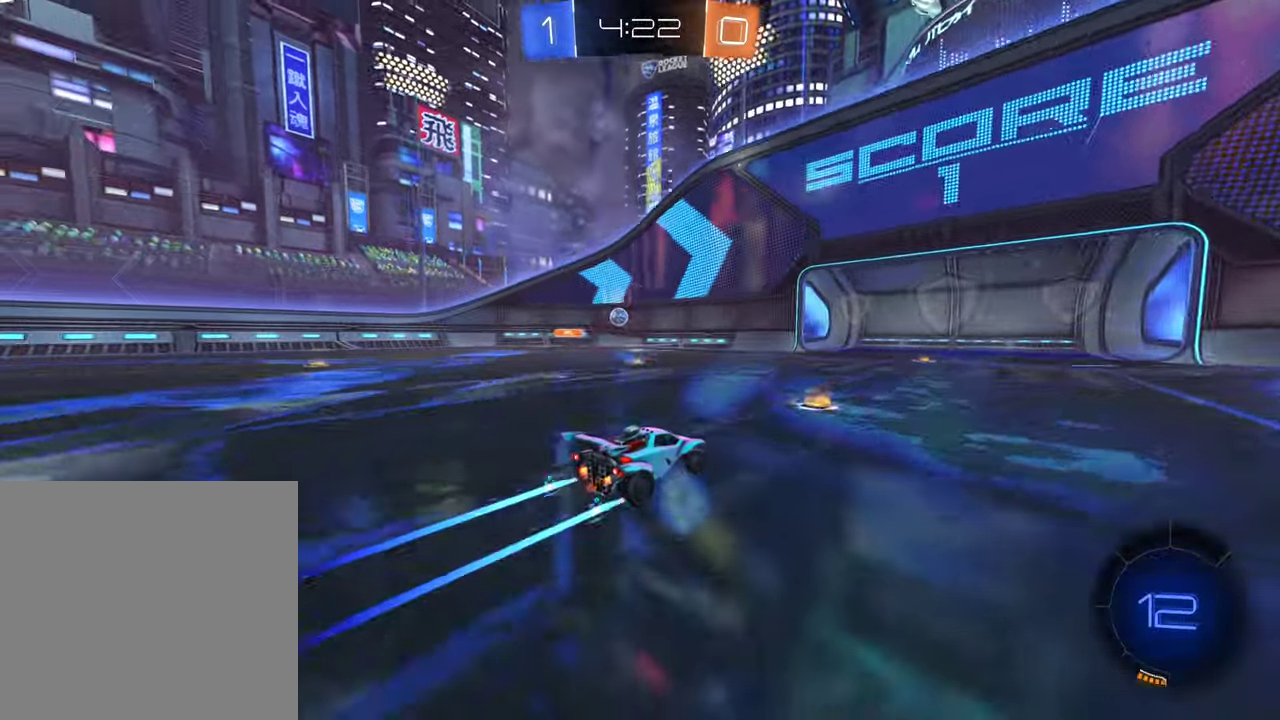
{"buttons": [], "left_stick": "center", "right_stick": "center", "events": [[333, "R2", "up"]]}